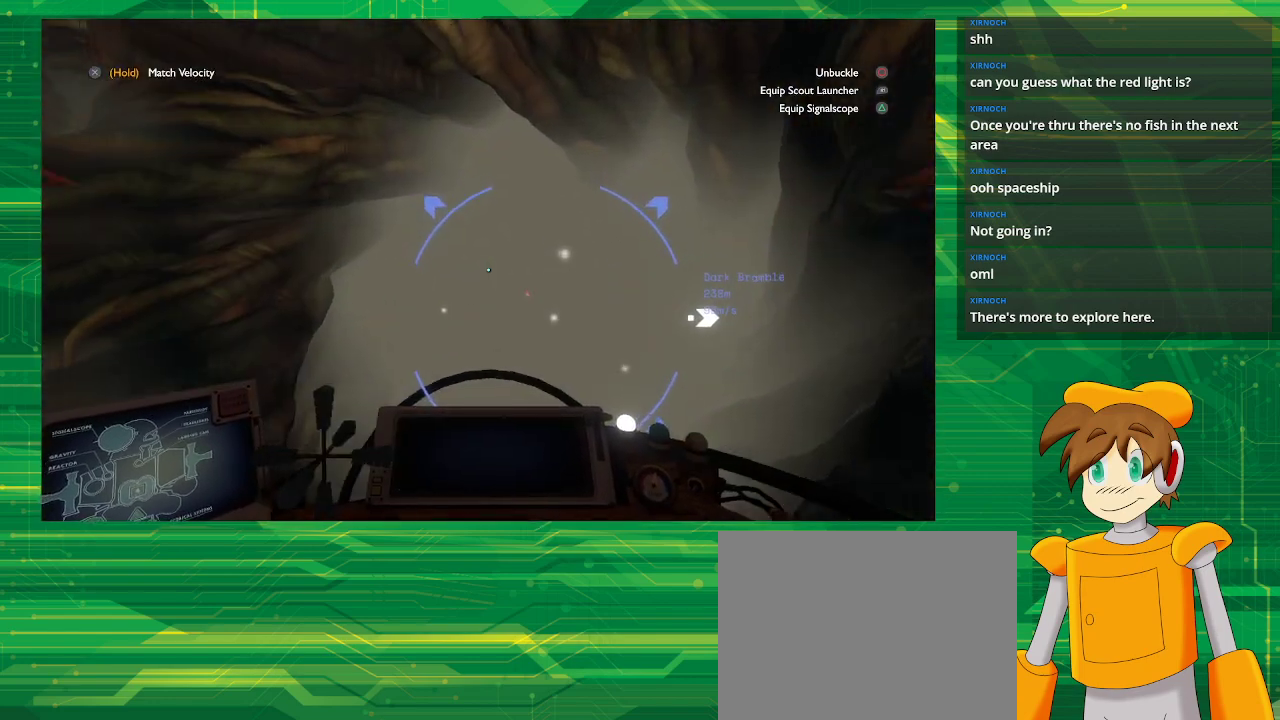
Gameplay with a controller (PlayStation layout); each line is a JSON object with the inputs held at the frame after it. "events" lists button and stick changes between this image and that frame as [ms after this image, input, new state], when the widget could be followed in between. Not read: L3 R3.
{"buttons": ["CROSS"], "left_stick": "center", "right_stick": "center", "events": [[117, "CROSS", "down"]]}
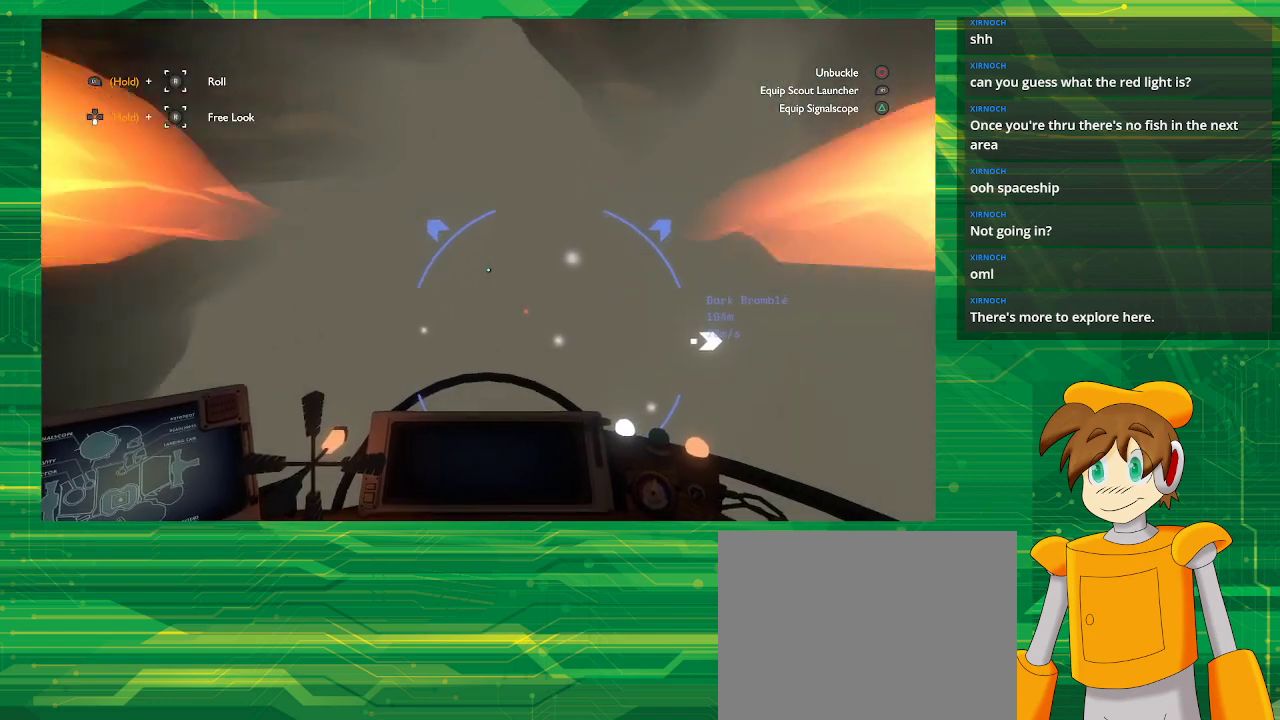
{"buttons": ["CROSS"], "left_stick": "center", "right_stick": "center", "events": []}
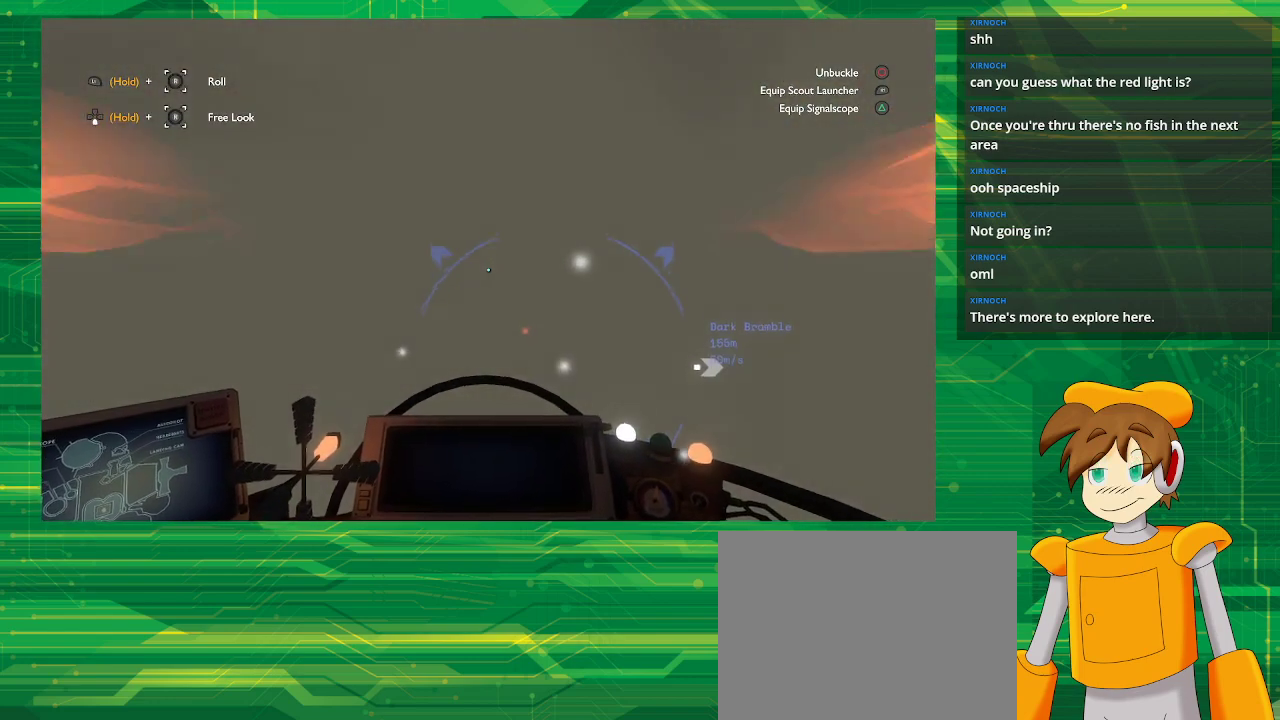
{"buttons": ["CROSS"], "left_stick": "center", "right_stick": "center", "events": [[133, "left_stick", "down"], [383, "left_stick", "center"]]}
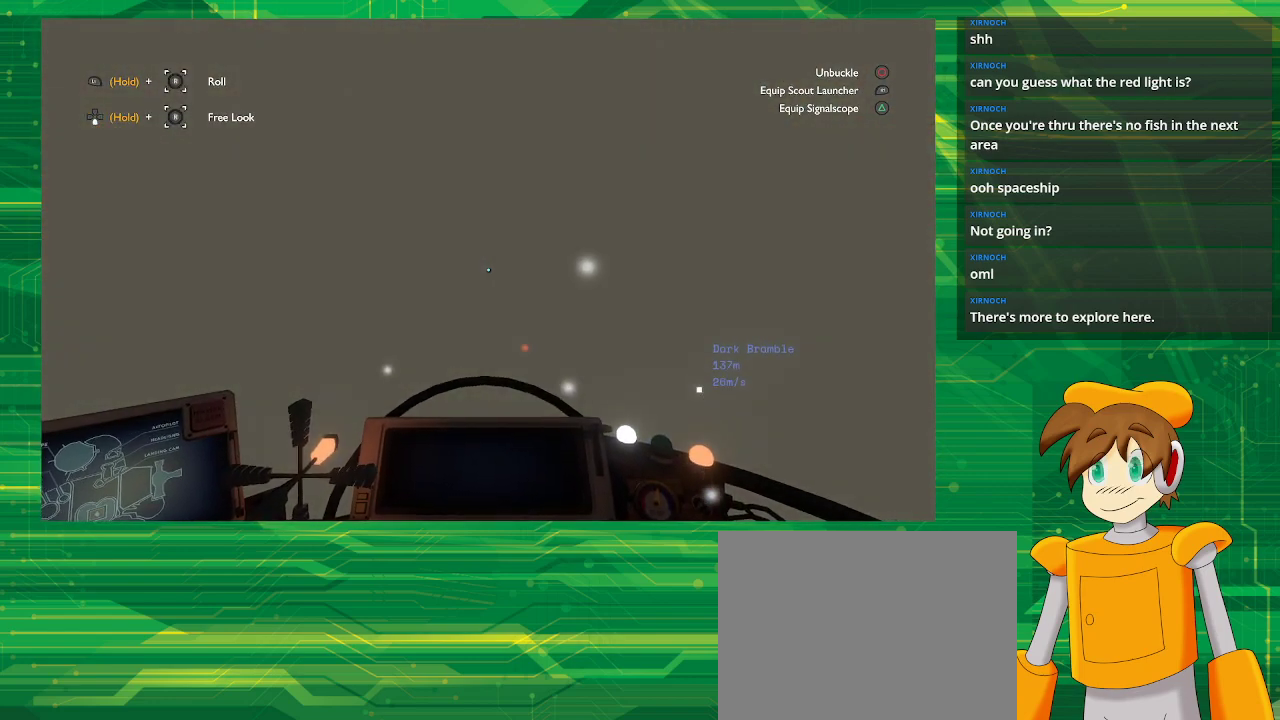
{"buttons": [], "left_stick": "center", "right_stick": "center", "events": [[433, "CROSS", "up"]]}
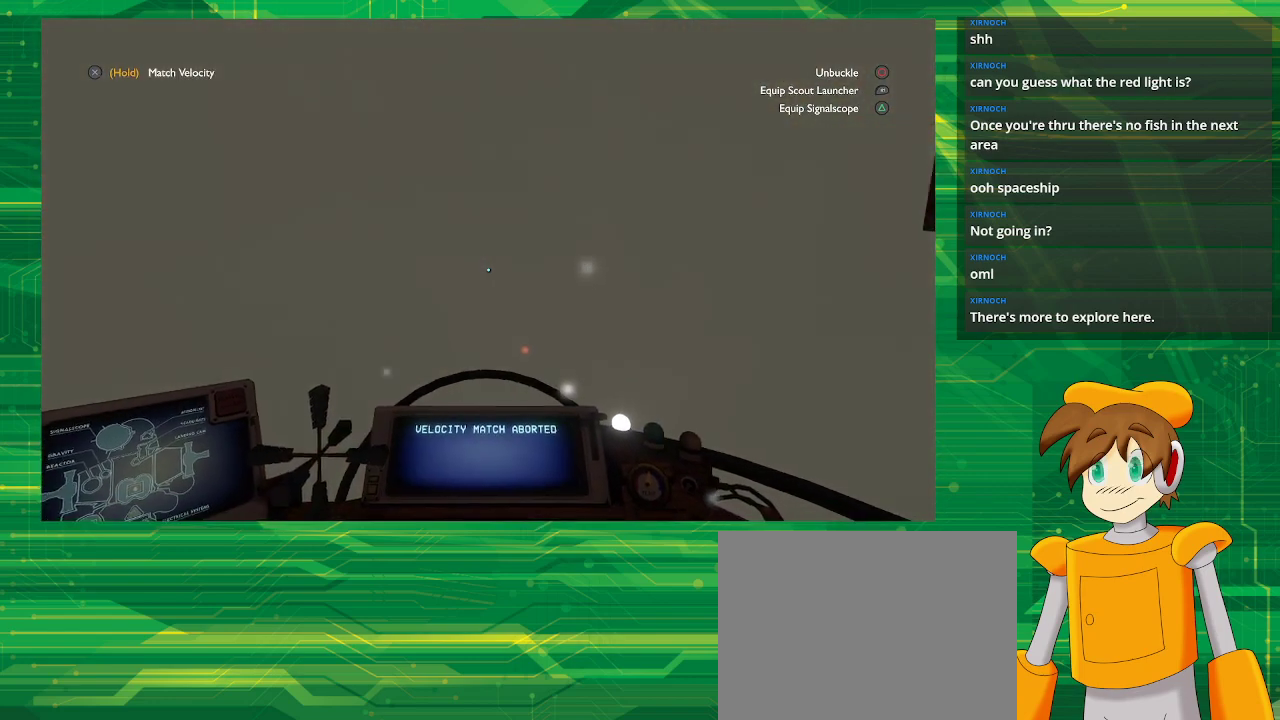
{"buttons": [], "left_stick": "center", "right_stick": "center", "events": [[150, "right_stick", "down"], [300, "right_stick", "center"]]}
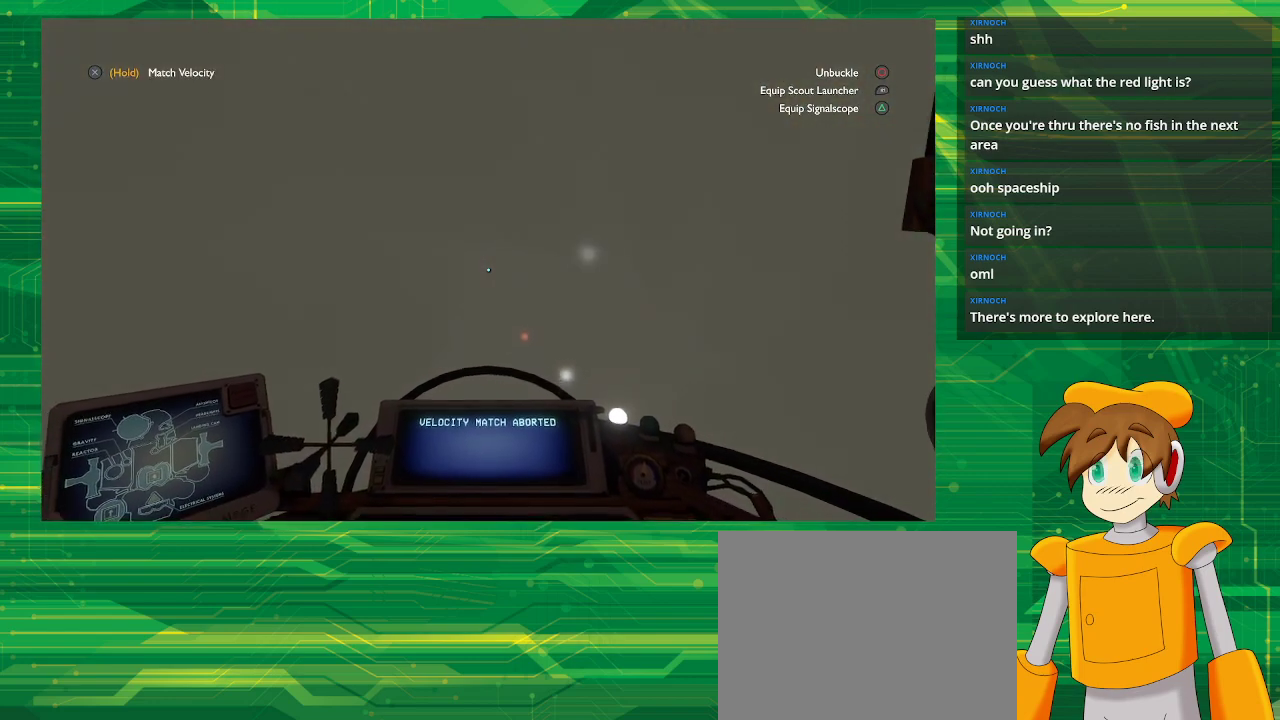
{"buttons": [], "left_stick": "center", "right_stick": "center", "events": []}
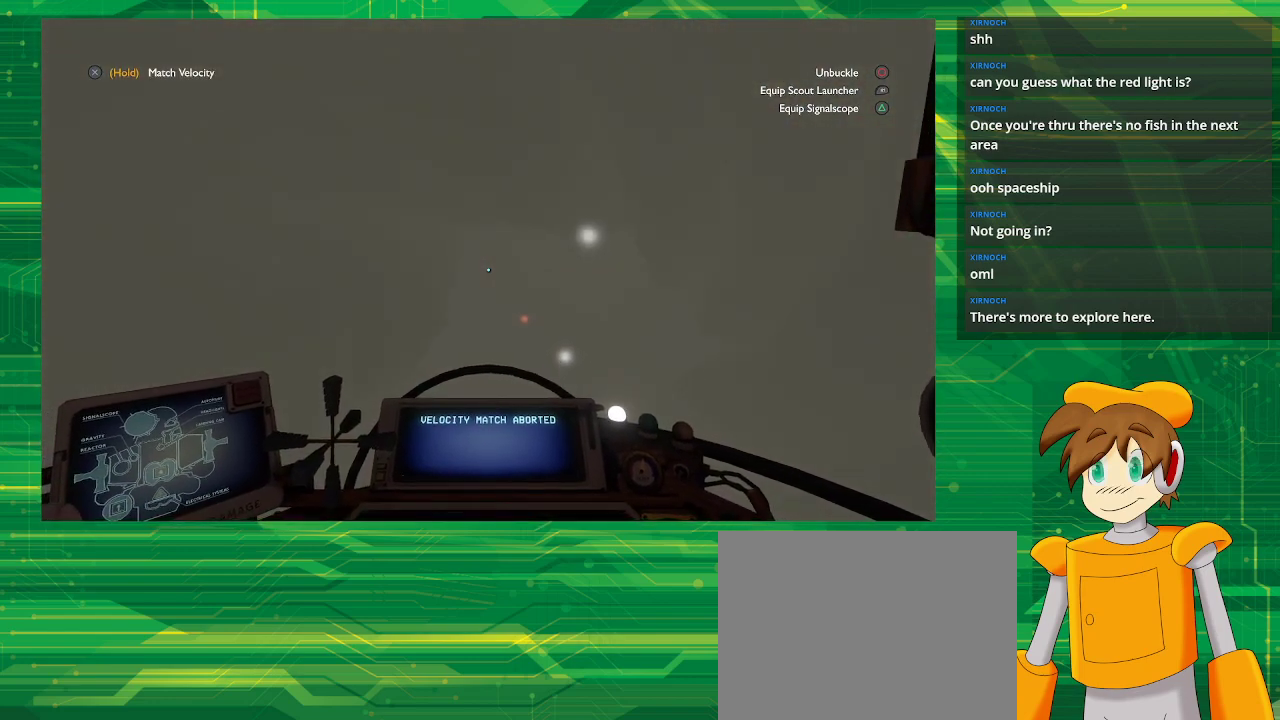
{"buttons": [], "left_stick": "up", "right_stick": "center", "events": [[383, "left_stick", "up"]]}
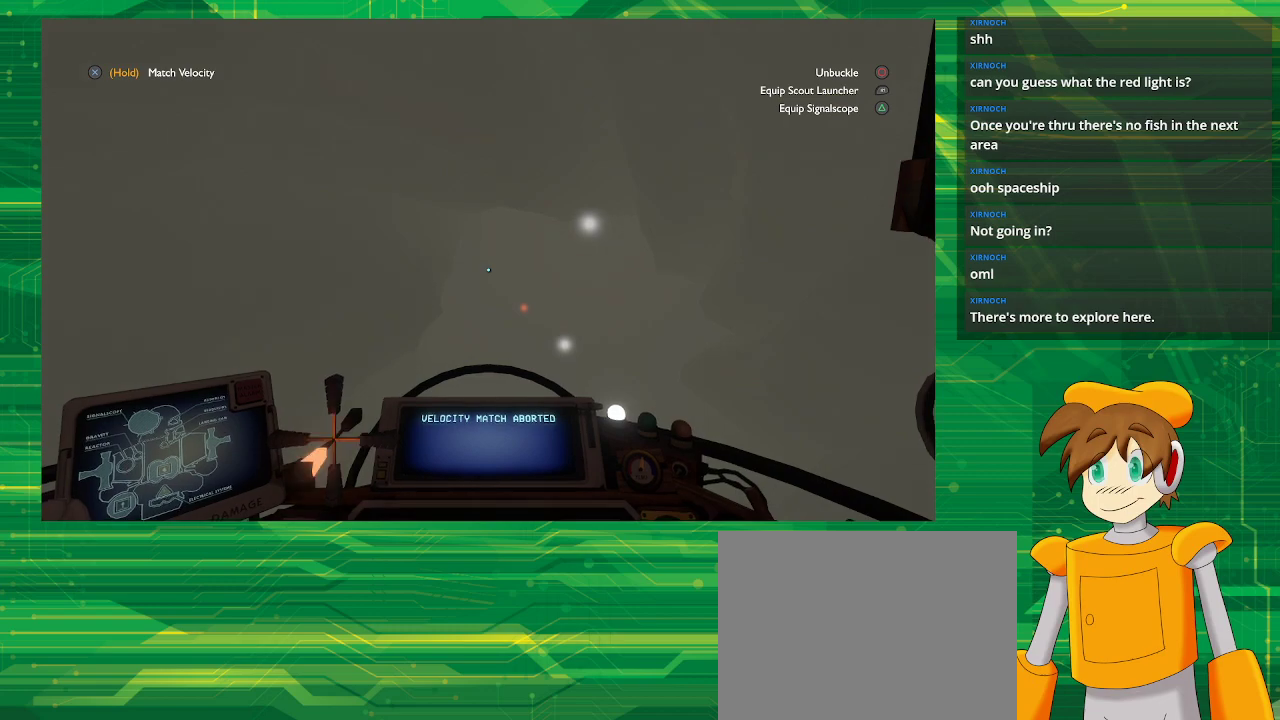
{"buttons": [], "left_stick": "up", "right_stick": "center", "events": []}
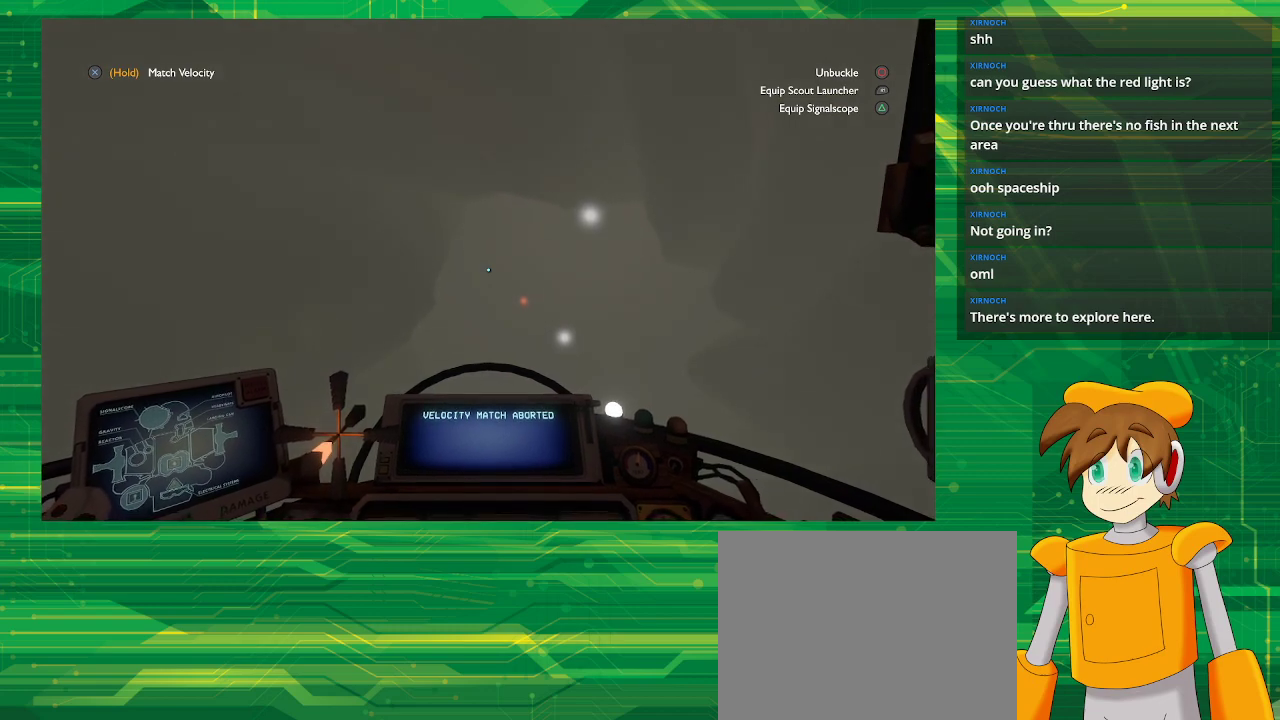
{"buttons": [], "left_stick": "up", "right_stick": "center", "events": []}
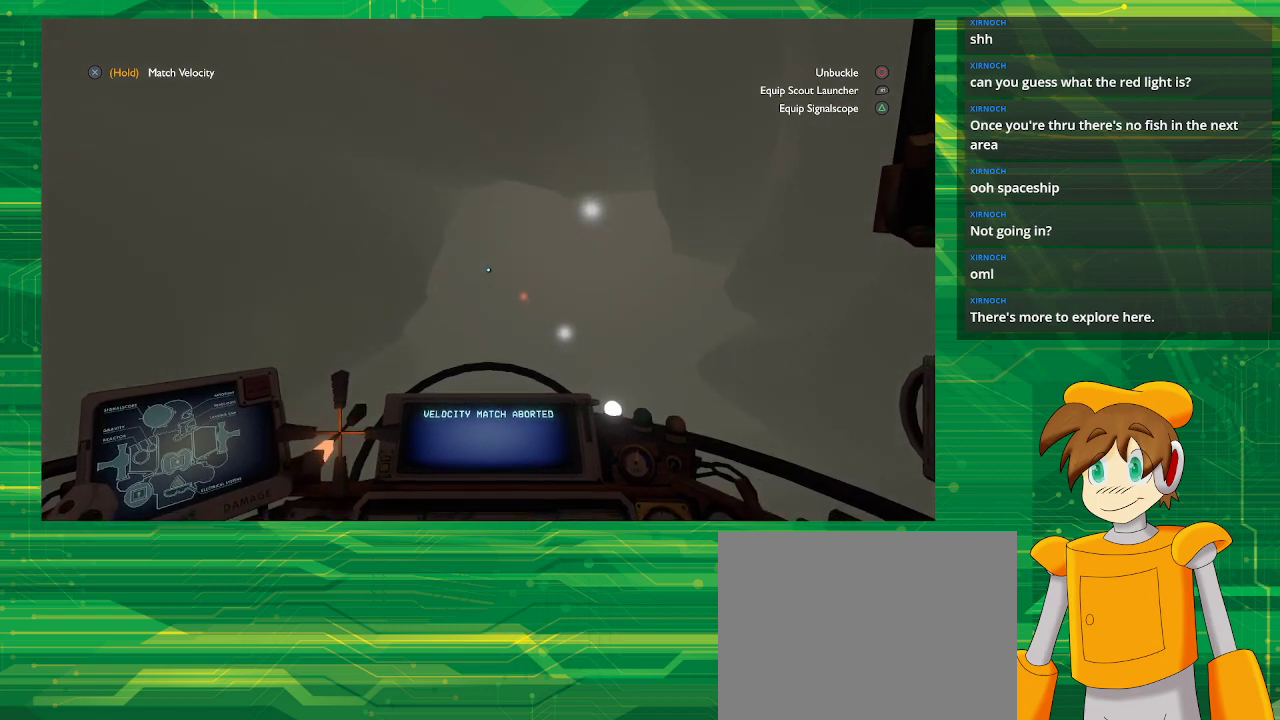
{"buttons": [], "left_stick": "up", "right_stick": "center", "events": []}
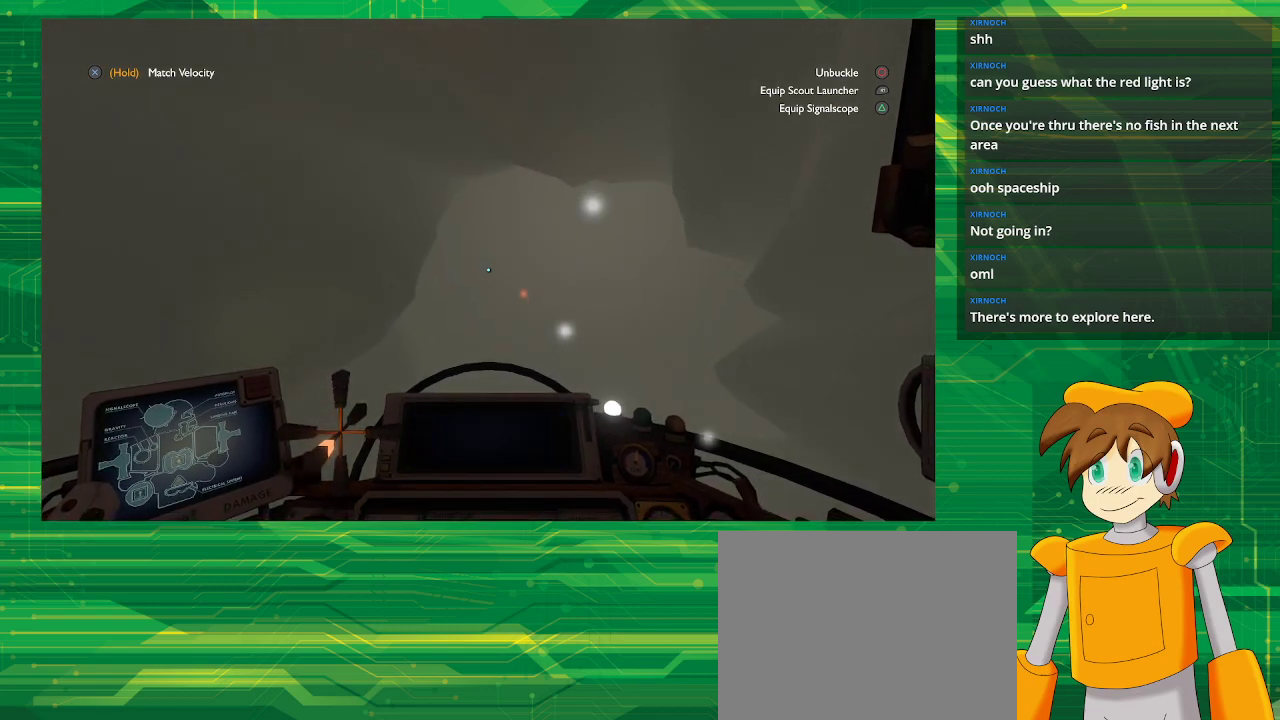
{"buttons": [], "left_stick": "center", "right_stick": "center", "events": [[233, "left_stick", "center"]]}
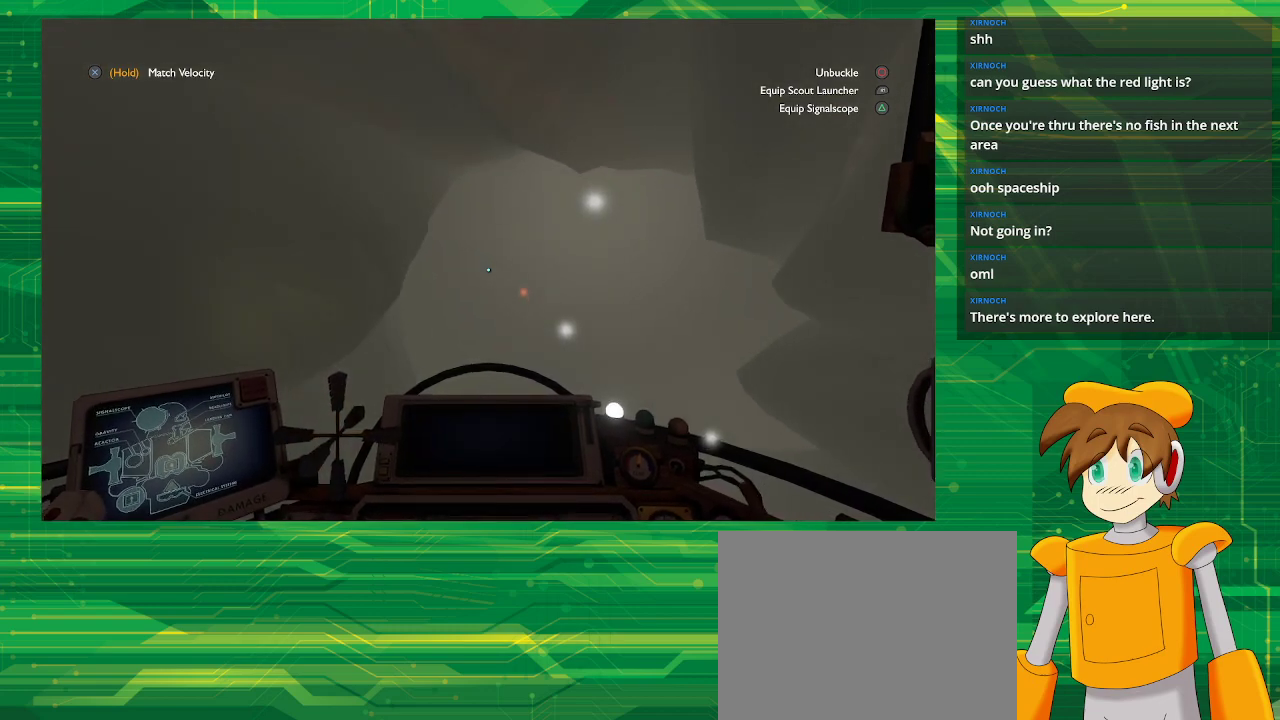
{"buttons": [], "left_stick": "center", "right_stick": "center", "events": []}
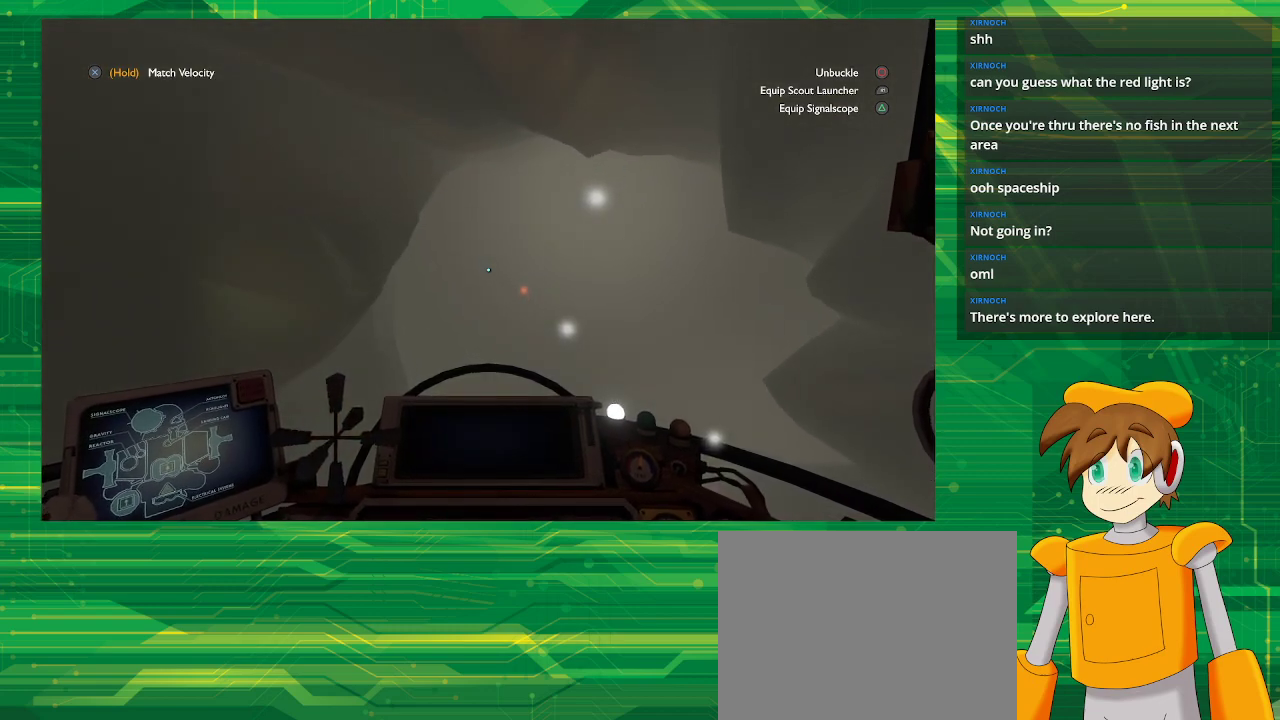
{"buttons": [], "left_stick": "center", "right_stick": "center", "events": []}
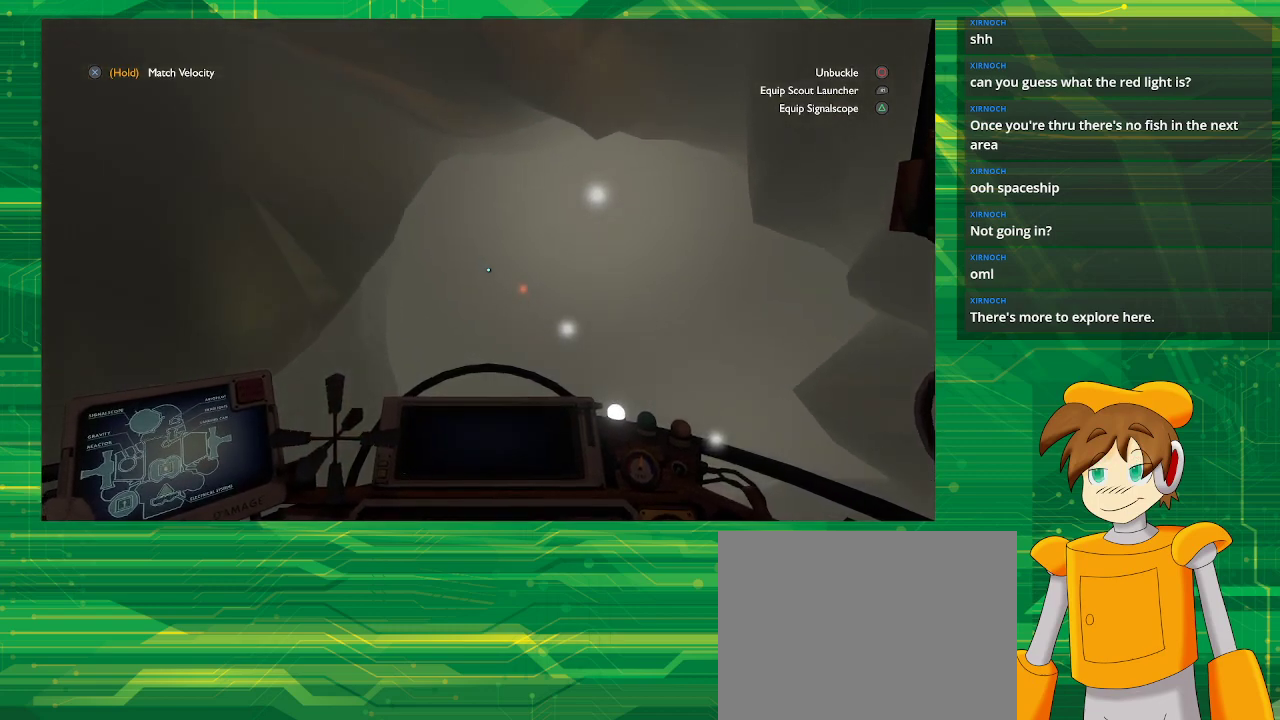
{"buttons": [], "left_stick": "center", "right_stick": "center", "events": [[133, "right_stick", "right"], [267, "right_stick", "center"]]}
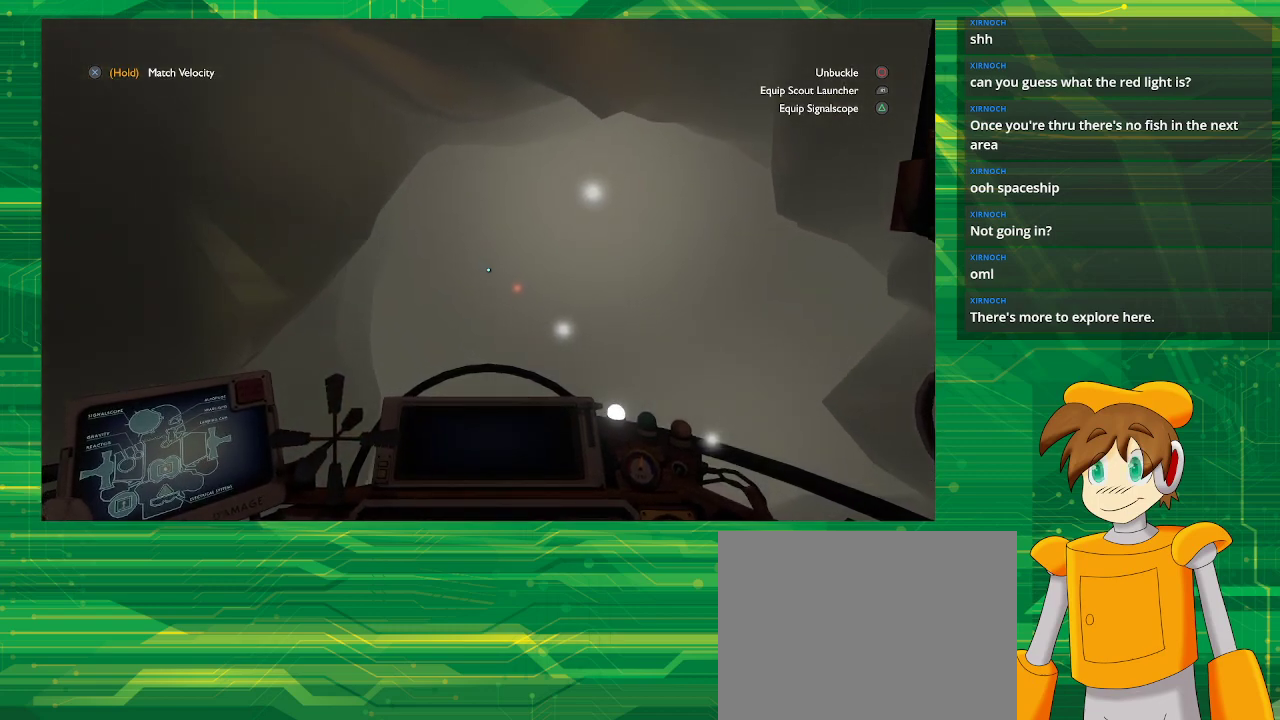
{"buttons": [], "left_stick": "center", "right_stick": "center", "events": []}
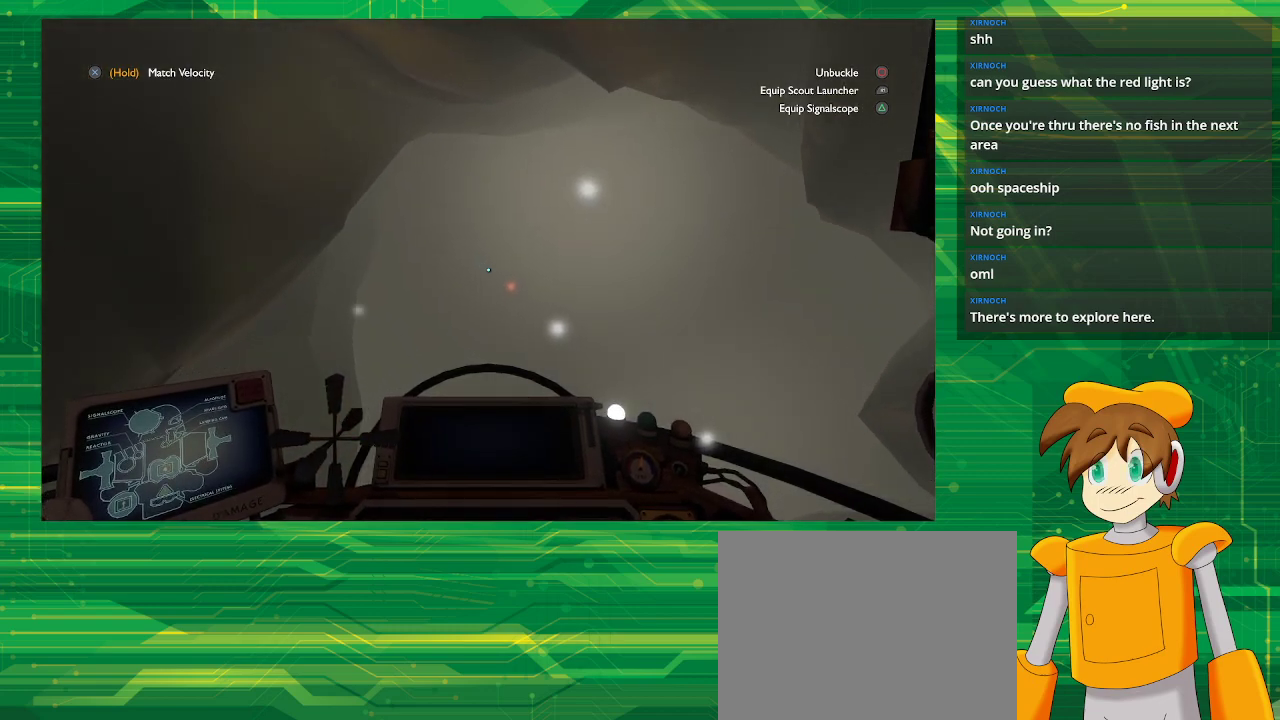
{"buttons": [], "left_stick": "up", "right_stick": "center", "events": [[33, "left_stick", "up"]]}
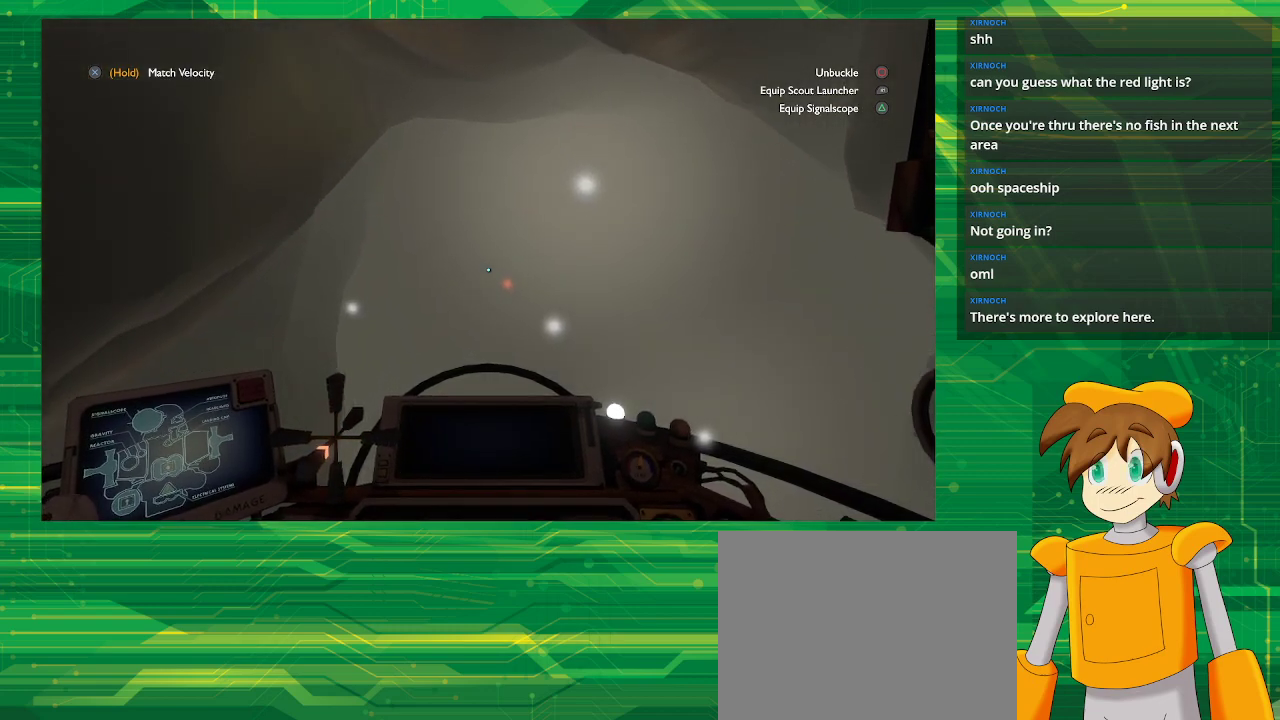
{"buttons": [], "left_stick": "up", "right_stick": "center", "events": [[183, "right_stick", "down"], [283, "right_stick", "center"]]}
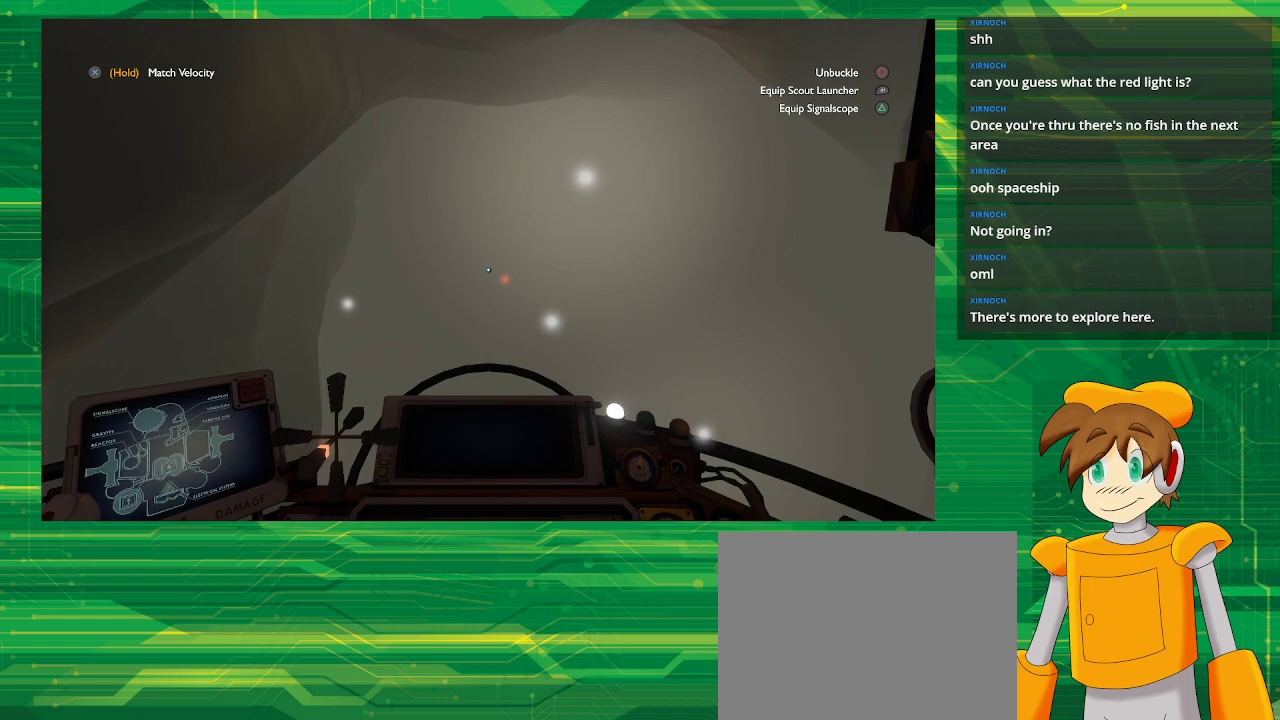
{"buttons": [], "left_stick": "up", "right_stick": "center", "events": [[83, "right_stick", "down-left"], [200, "right_stick", "center"]]}
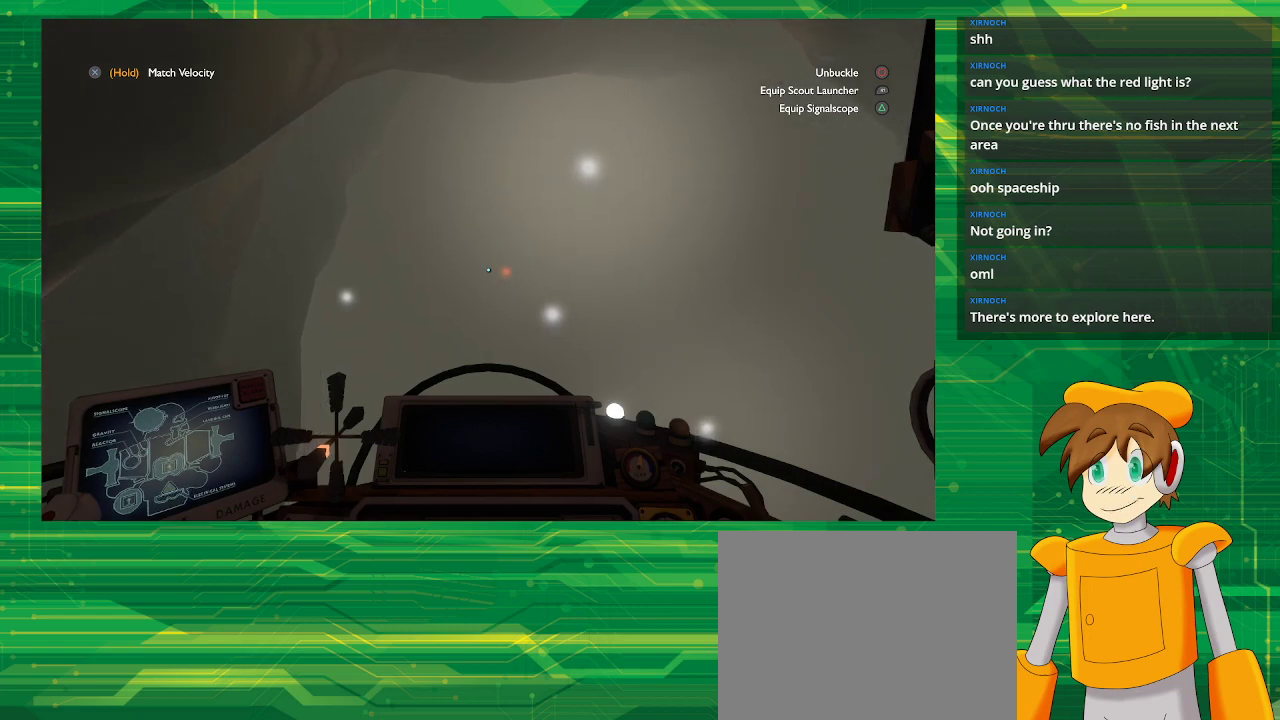
{"buttons": [], "left_stick": "center", "right_stick": "center", "events": [[150, "right_stick", "up-right"], [250, "right_stick", "center"], [300, "left_stick", "center"]]}
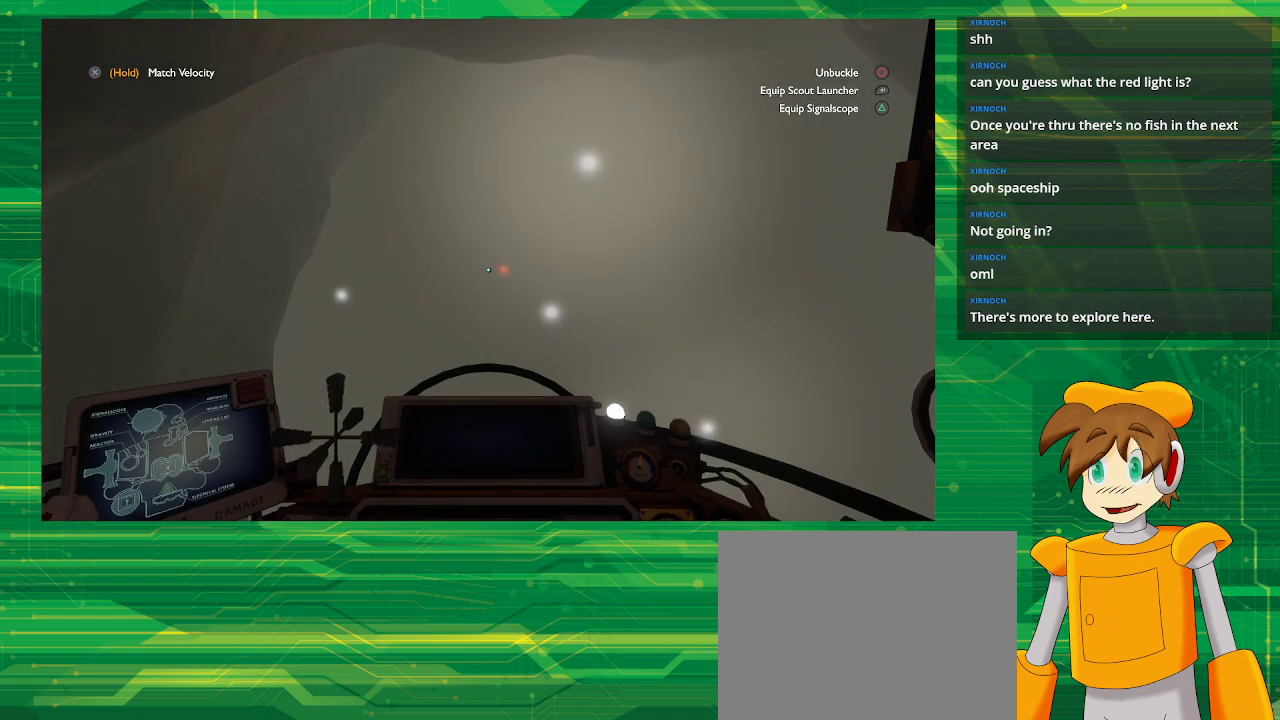
{"buttons": [], "left_stick": "center", "right_stick": "center", "events": []}
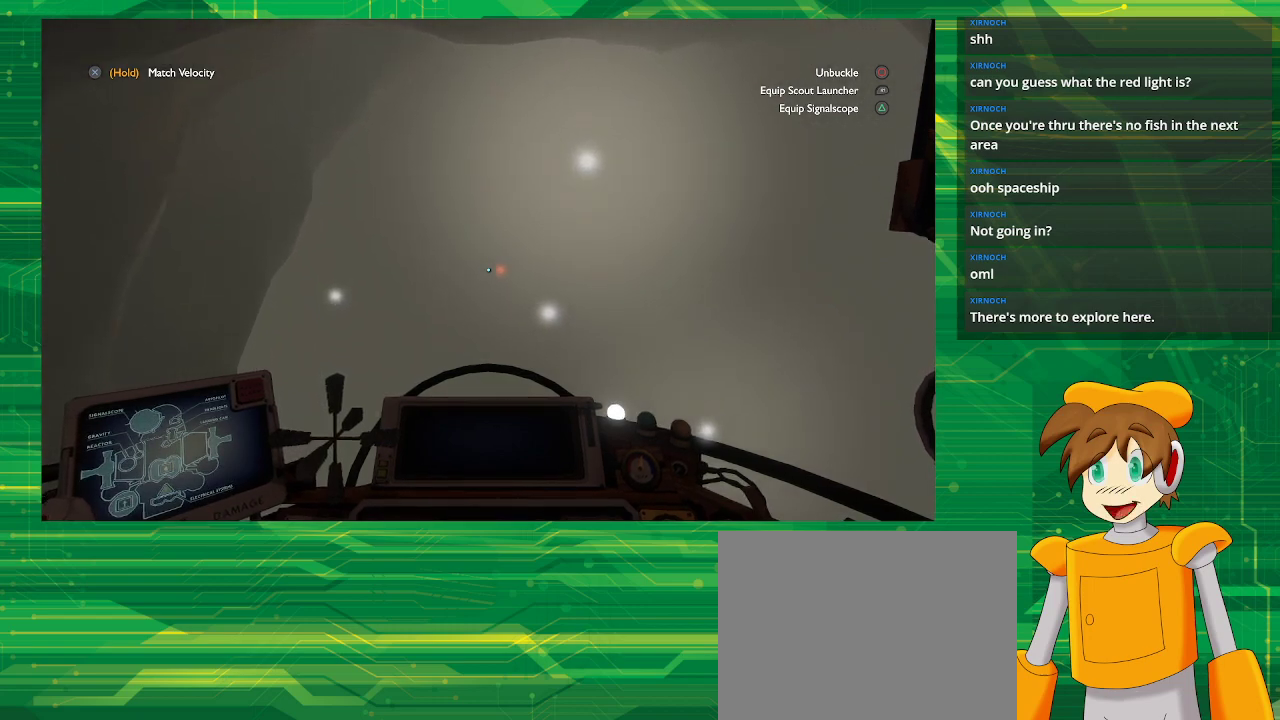
{"buttons": [], "left_stick": "up", "right_stick": "center", "events": [[83, "left_stick", "up"]]}
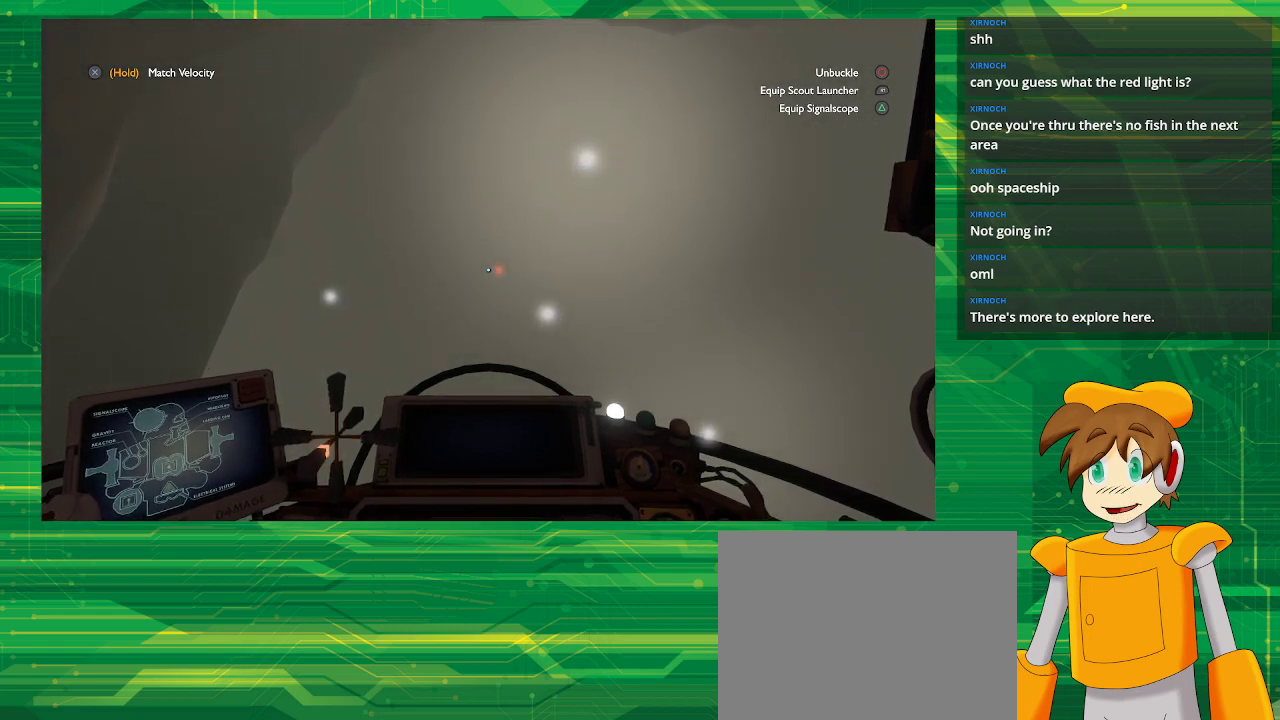
{"buttons": [], "left_stick": "up", "right_stick": "center", "events": []}
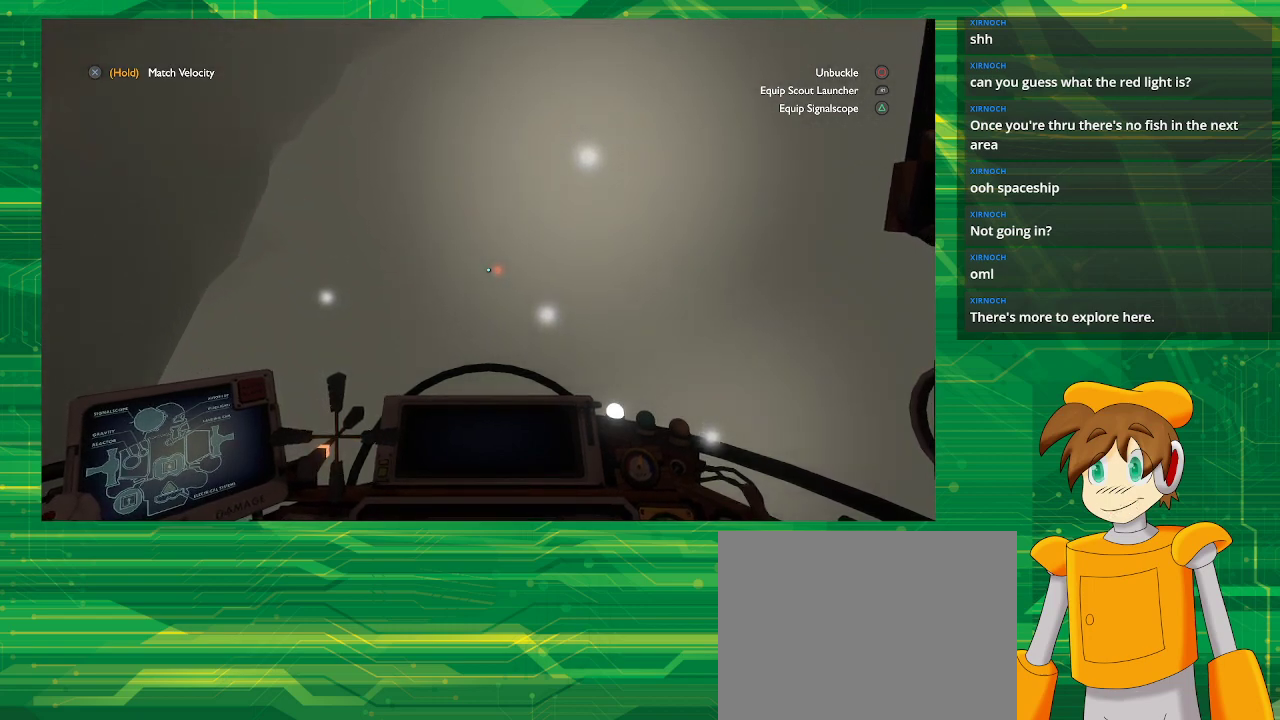
{"buttons": [], "left_stick": "up", "right_stick": "center", "events": []}